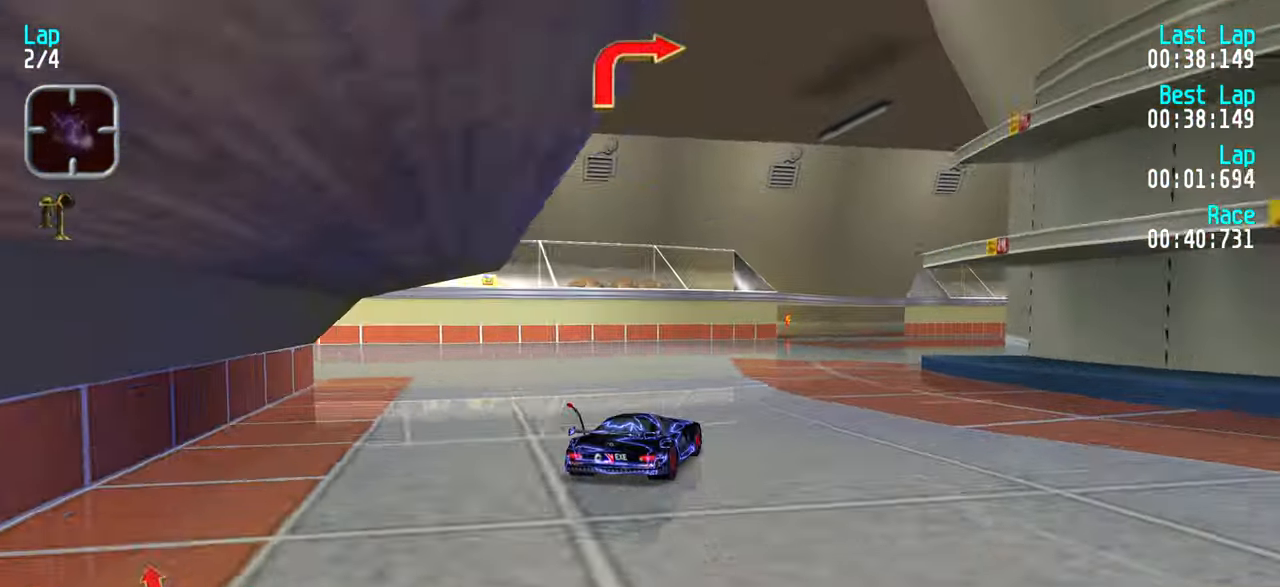
Gameplay with keyboard; each line is a JSON object with the keys held at the frame after it. "events" lists presses ("down") and releases ("up") of "down", "left", "right" and "up" between this image and that frame as [ms after this image, input, new state], when the widget could be followed in between. No other keys are recorded. Mouse input is not recorded.
{"keys": ["right", "up"], "events": [[17, "right", "up"], [50, "right", "down"], [150, "right", "up"], [250, "right", "down"], [350, "right", "up"], [433, "right", "down"]]}
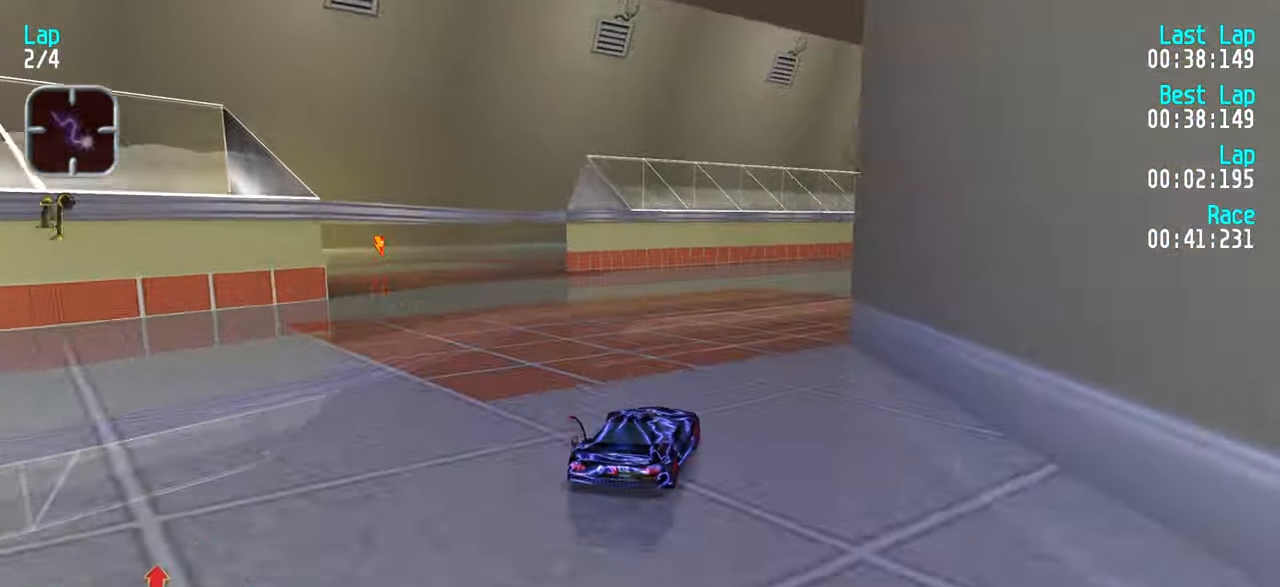
{"keys": ["up"], "events": [[234, "right", "up"], [284, "right", "down"], [417, "right", "up"]]}
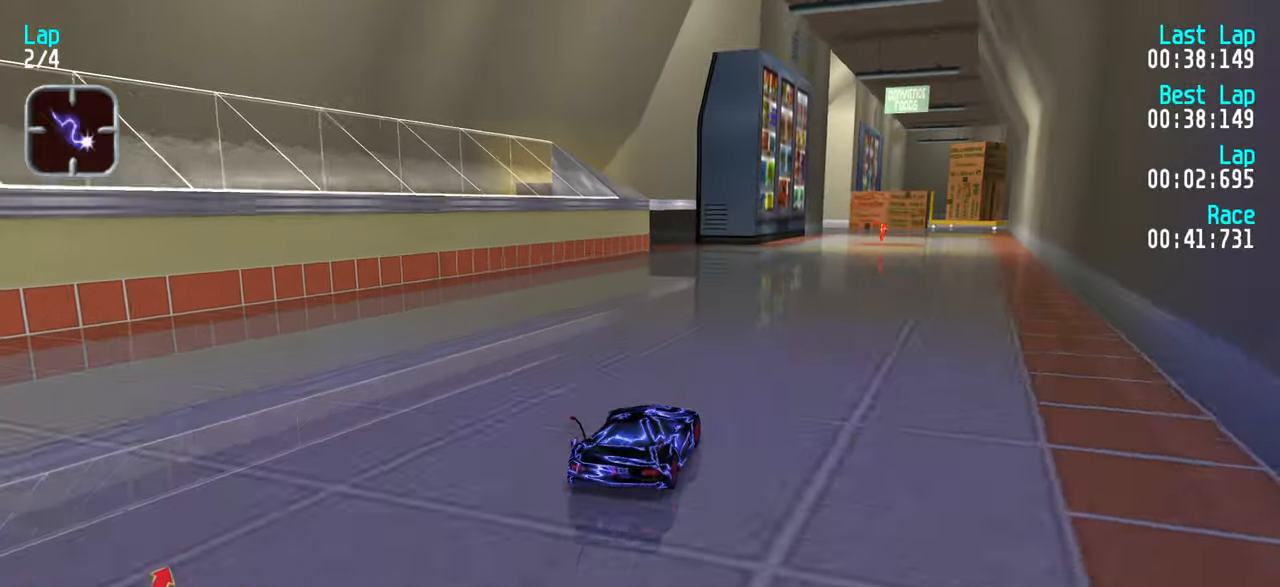
{"keys": ["up"], "events": [[17, "right", "down"], [117, "right", "up"], [200, "right", "down"], [250, "right", "up"]]}
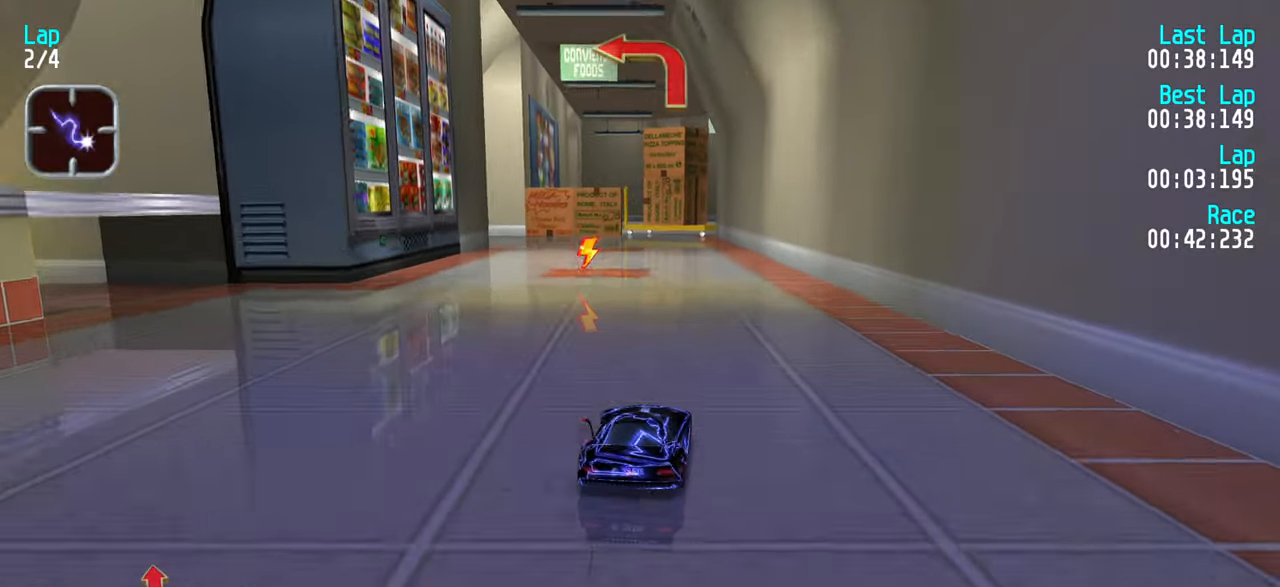
{"keys": ["left", "up"], "events": [[34, "up", "up"], [84, "down", "down"], [117, "down", "up"], [300, "left", "down"], [300, "up", "down"], [417, "left", "up"], [467, "left", "down"]]}
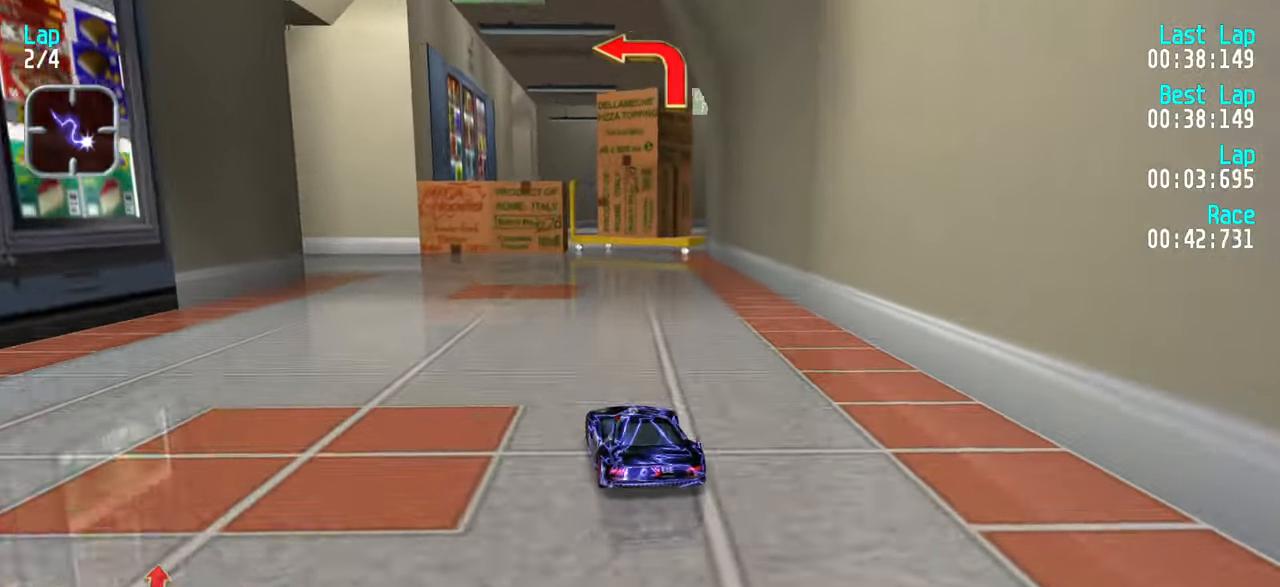
{"keys": ["left"], "events": [[184, "up", "up"], [334, "up", "down"], [384, "up", "up"]]}
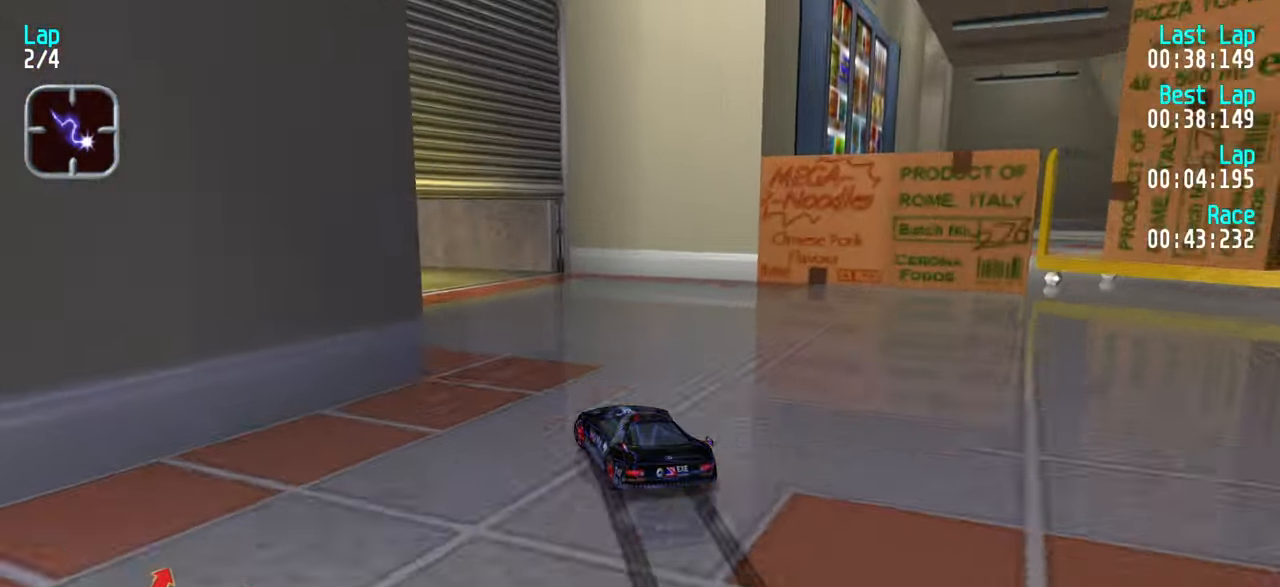
{"keys": ["up"], "events": [[17, "up", "down"], [67, "up", "up"], [150, "up", "down"], [250, "left", "up"], [334, "up", "up"], [434, "up", "down"]]}
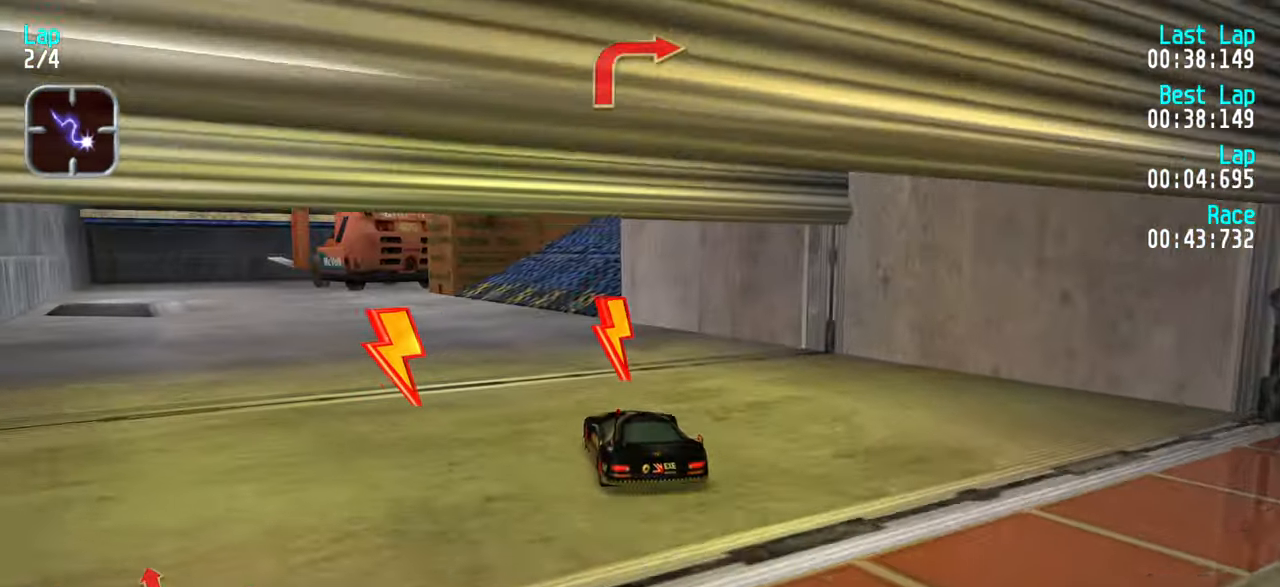
{"keys": ["up"], "events": [[34, "up", "up"], [184, "right", "down"], [217, "up", "down"], [317, "right", "up"], [417, "right", "down"], [500, "right", "up"]]}
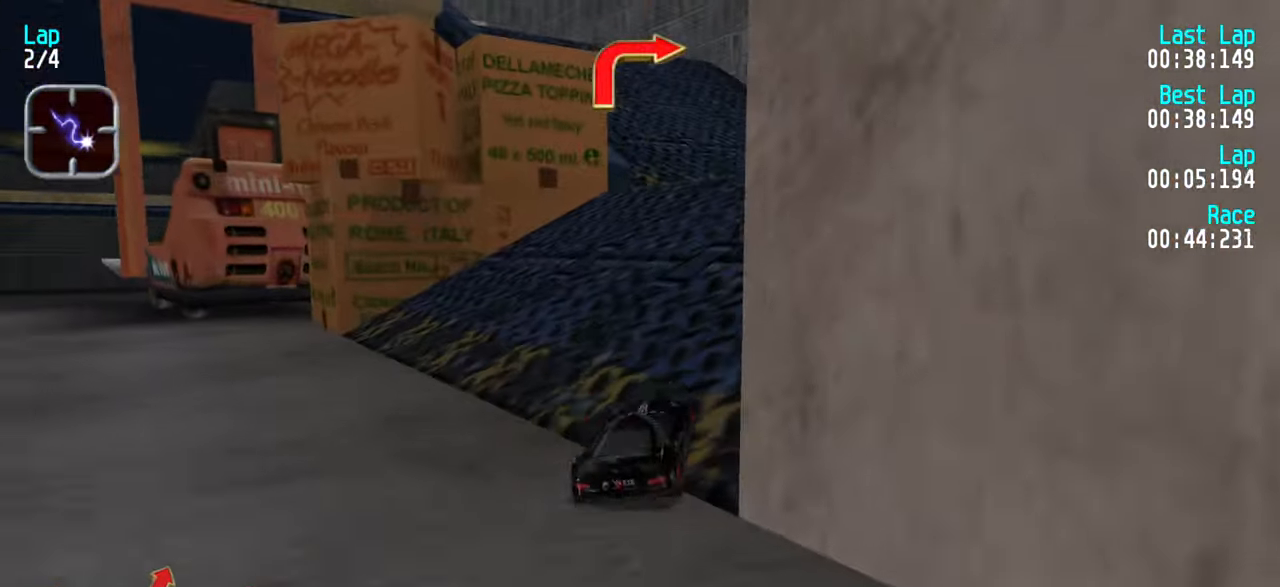
{"keys": [], "events": [[284, "up", "up"], [417, "left", "down"], [467, "left", "up"]]}
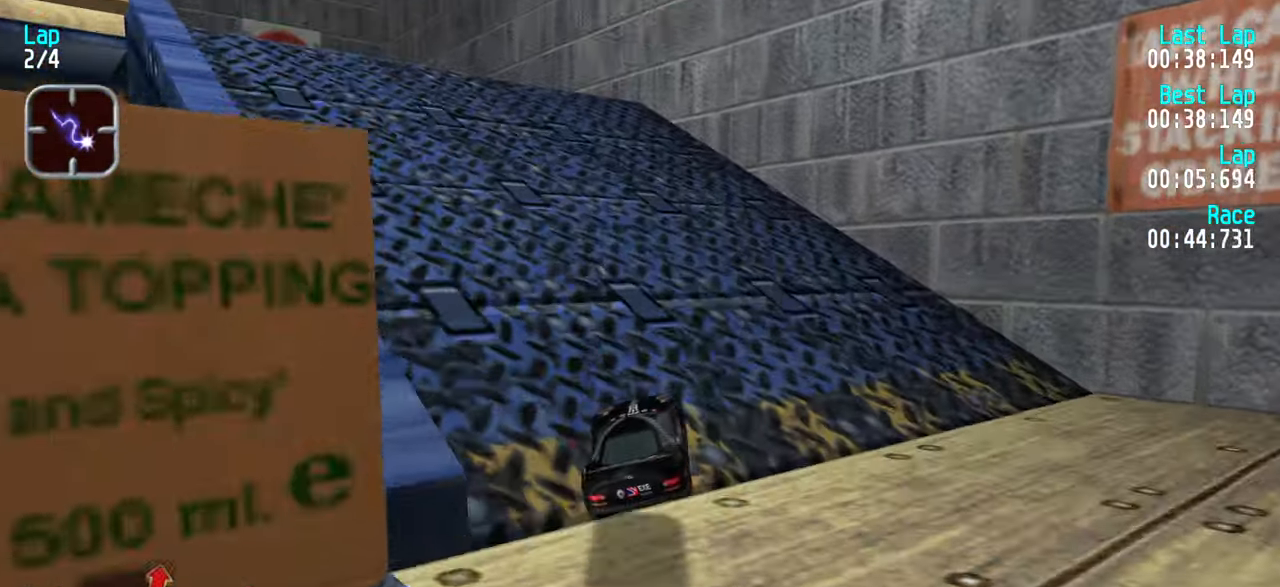
{"keys": ["up"], "events": [[67, "left", "down"], [284, "up", "down"], [434, "left", "up"]]}
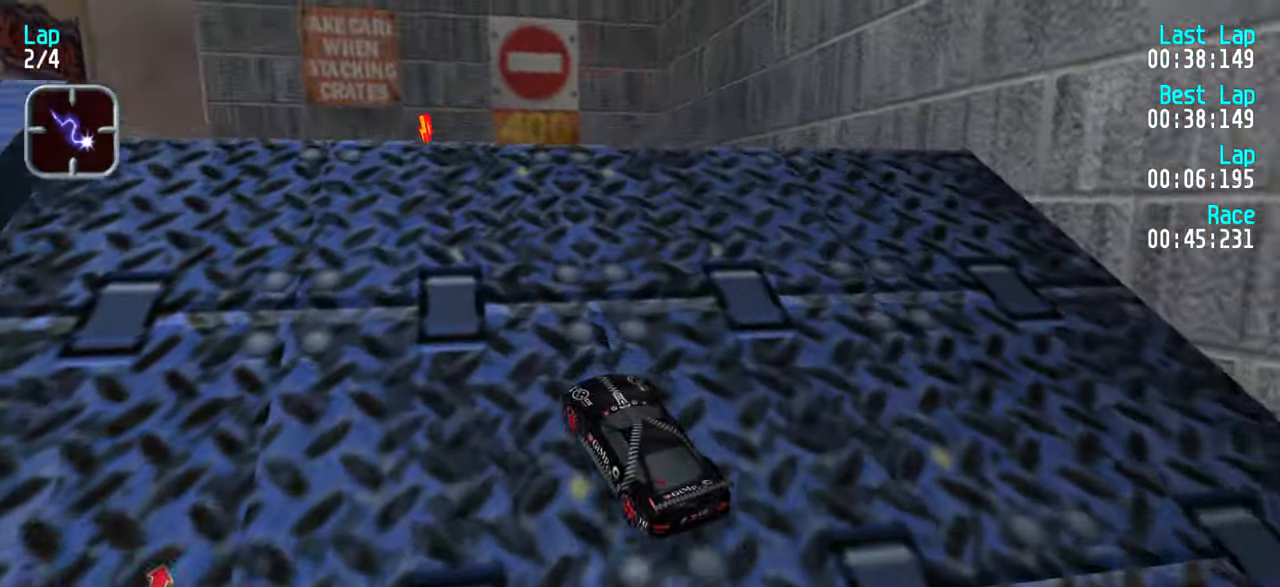
{"keys": [], "events": [[34, "left", "down"], [117, "left", "up"], [167, "right", "down"], [400, "right", "up"], [450, "up", "up"]]}
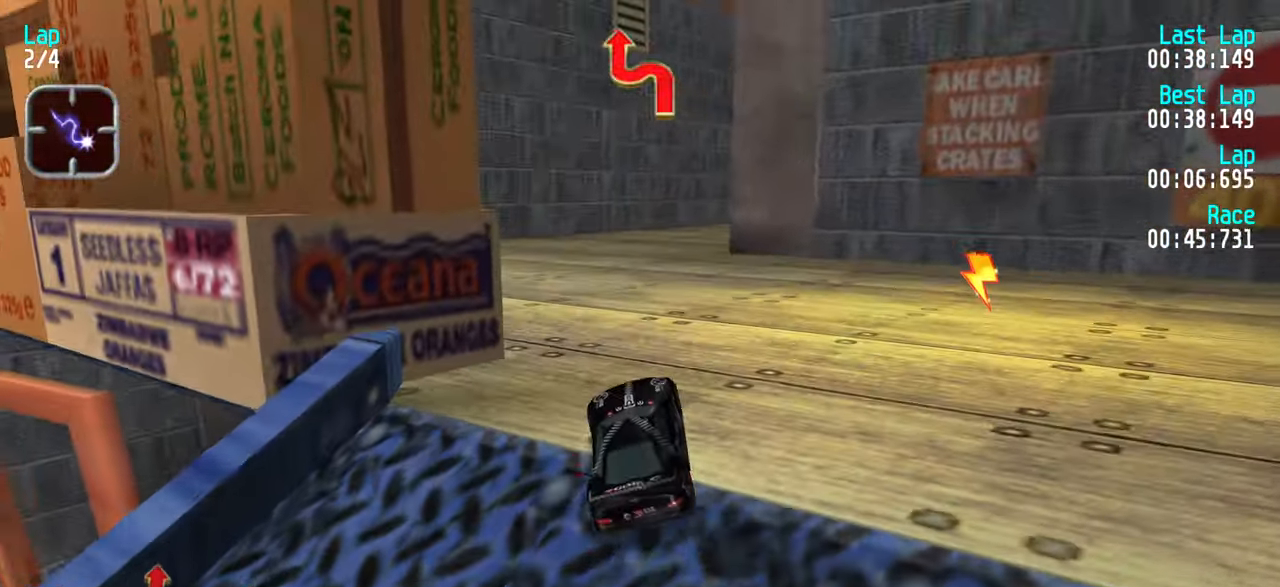
{"keys": ["left", "up"], "events": [[84, "left", "down"], [167, "up", "down"], [317, "left", "up"], [367, "left", "down"]]}
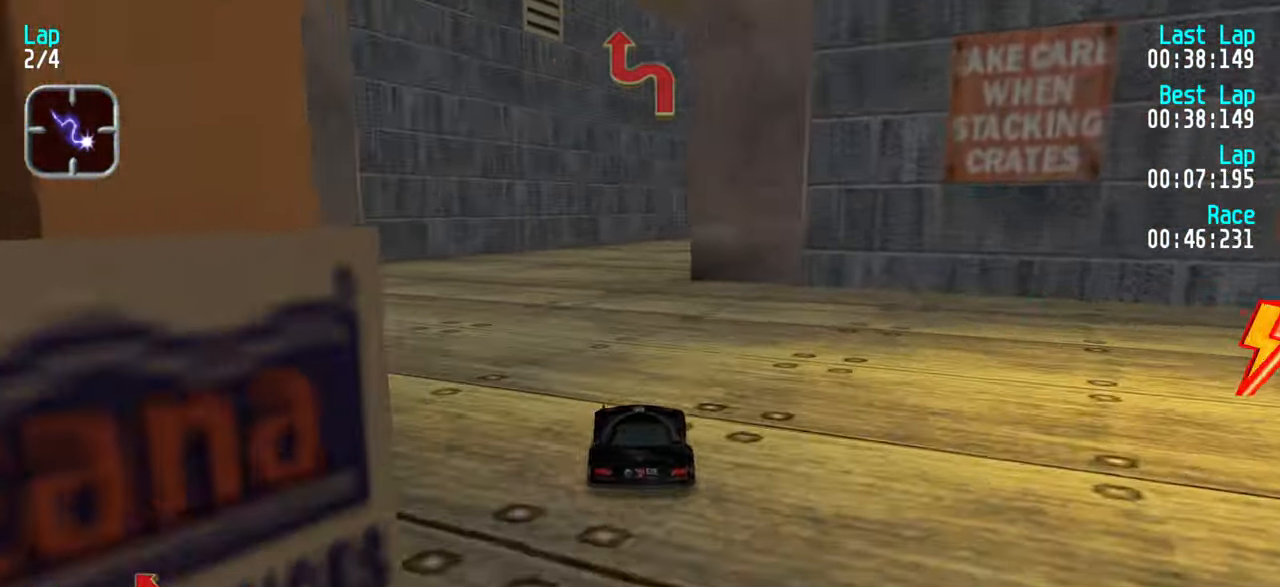
{"keys": ["up"], "events": [[17, "left", "up"], [350, "right", "down"], [450, "right", "up"]]}
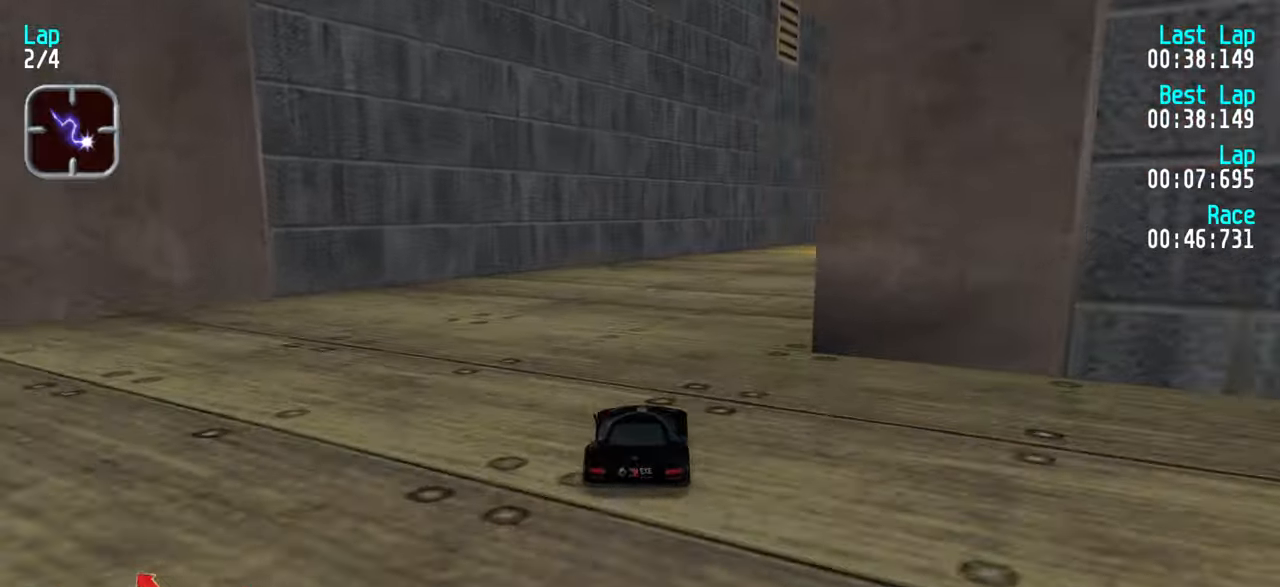
{"keys": ["right"], "events": [[33, "right", "down"], [83, "right", "up"], [166, "up", "up"], [316, "down", "down"], [366, "right", "down"], [450, "down", "up"]]}
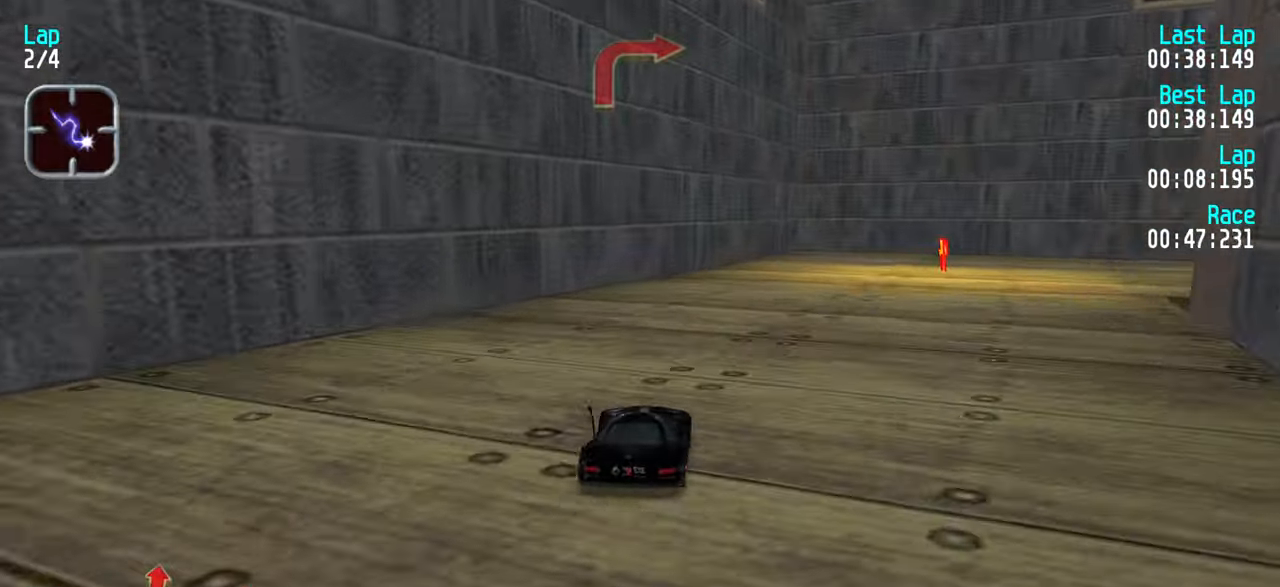
{"keys": ["right", "up"], "events": [[100, "up", "down"], [183, "up", "up"], [233, "up", "down"]]}
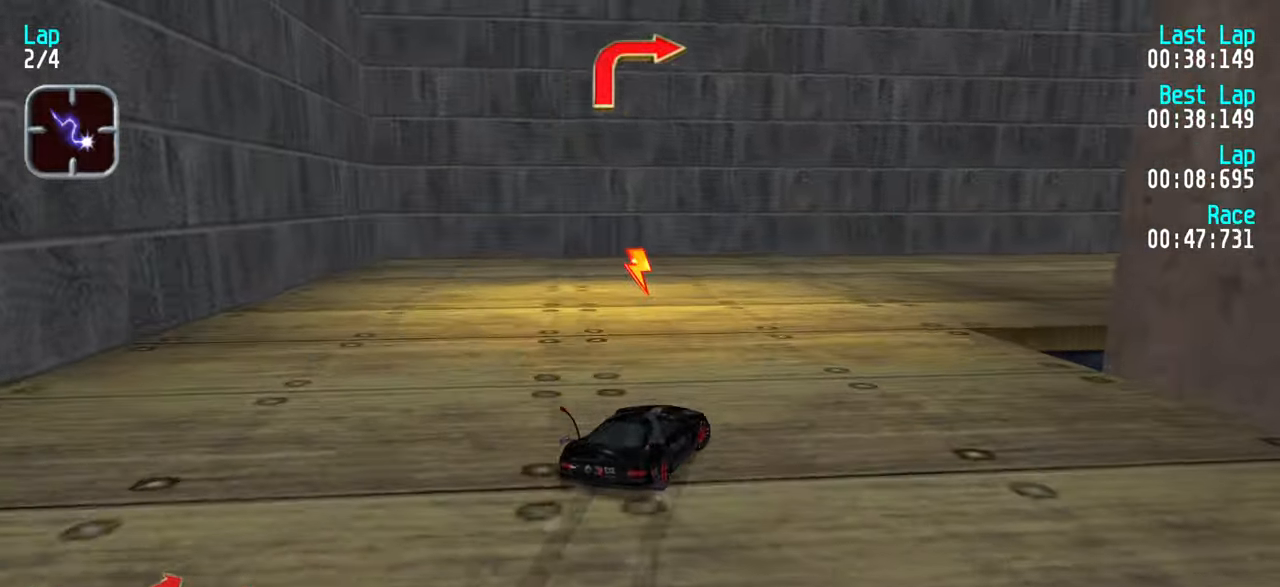
{"keys": ["up"], "events": [[16, "up", "up"], [166, "up", "down"], [250, "right", "up"], [350, "right", "down"], [433, "right", "up"]]}
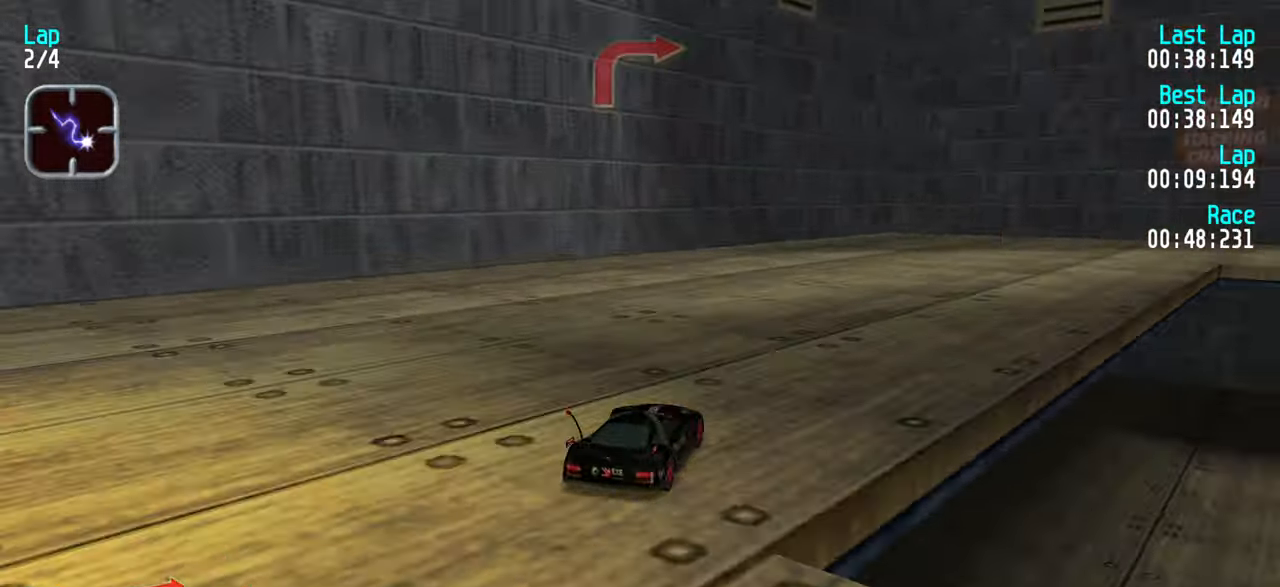
{"keys": ["right"], "events": [[33, "right", "down"], [166, "right", "up"], [216, "right", "down"], [450, "up", "up"]]}
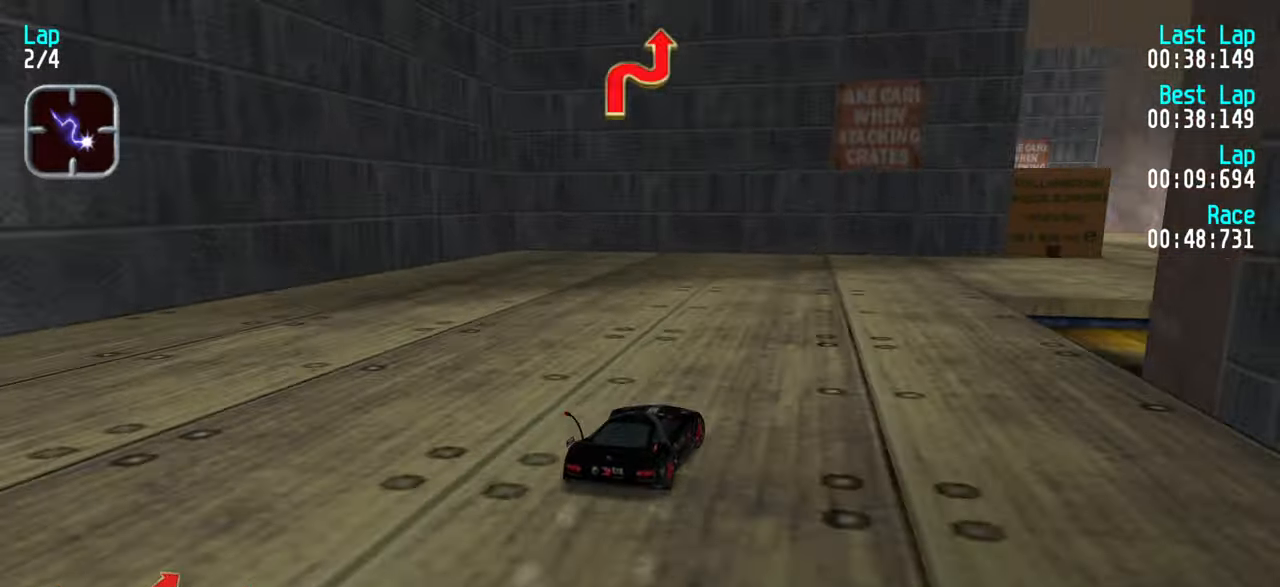
{"keys": ["right"], "events": [[133, "up", "down"], [233, "up", "up"], [333, "up", "down"], [416, "up", "up"]]}
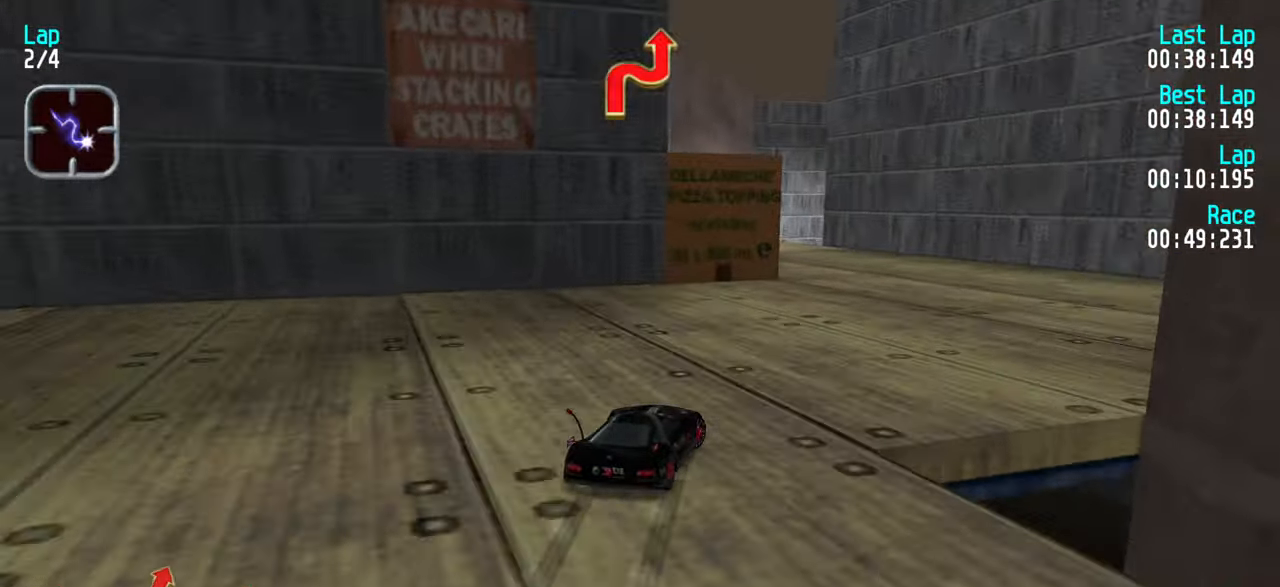
{"keys": ["up"], "events": [[16, "right", "up"], [16, "up", "down"], [200, "left", "down"], [283, "left", "up"], [383, "left", "down"], [433, "left", "up"]]}
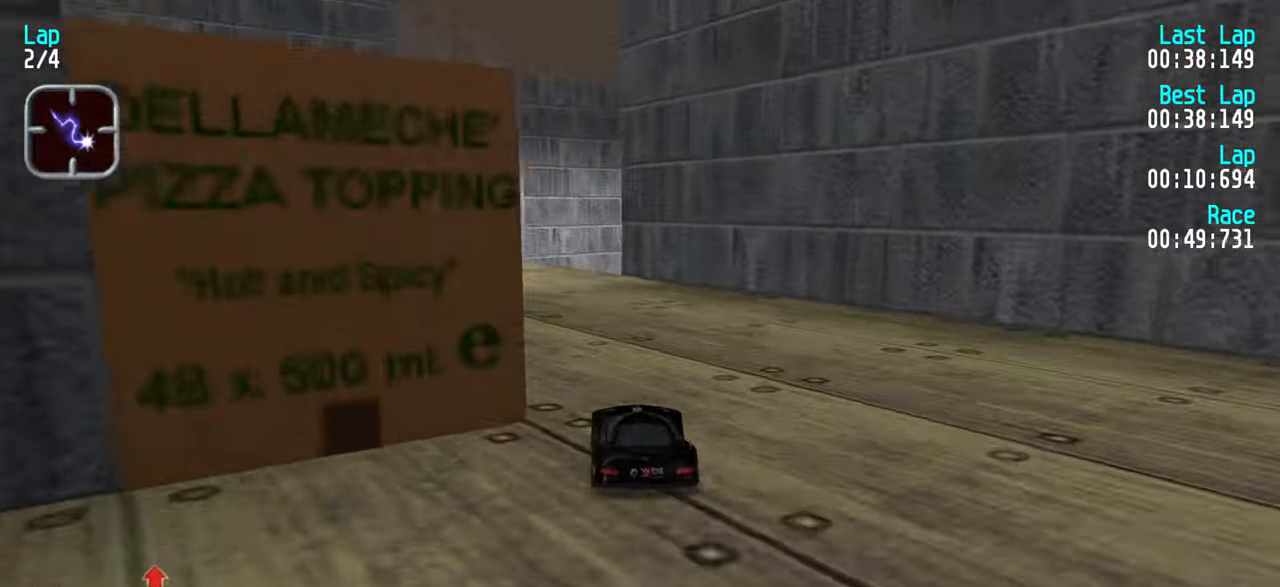
{"keys": ["right"], "events": [[33, "left", "down"], [83, "left", "up"], [116, "up", "up"], [266, "down", "down"], [400, "down", "up"], [400, "right", "down"]]}
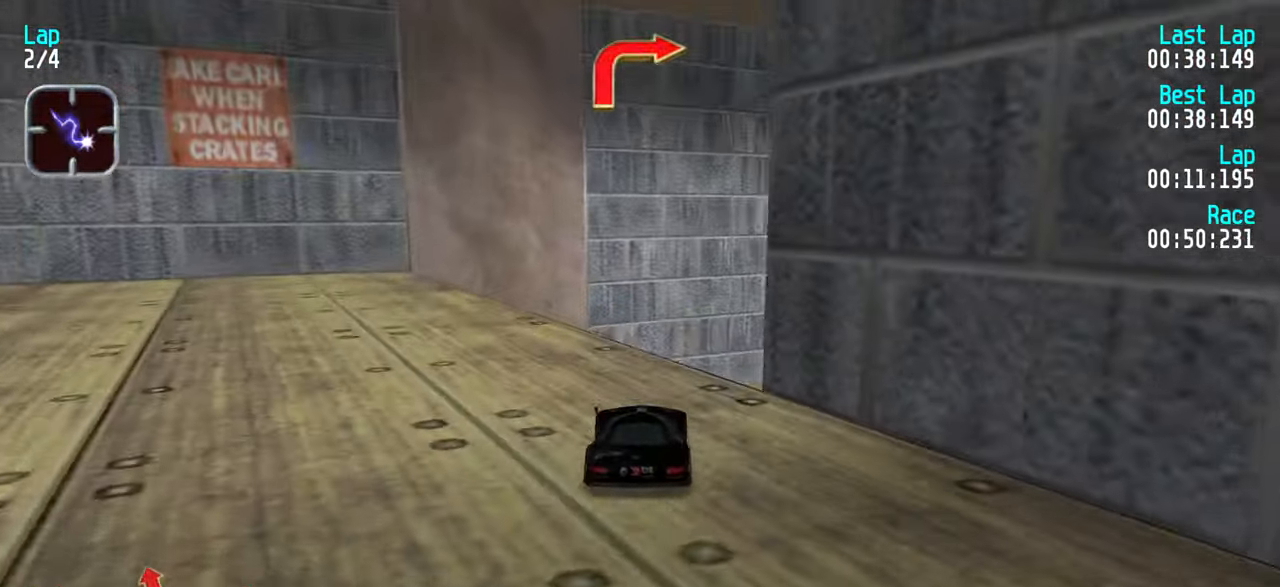
{"keys": ["up"], "events": [[83, "up", "down"], [233, "right", "up"]]}
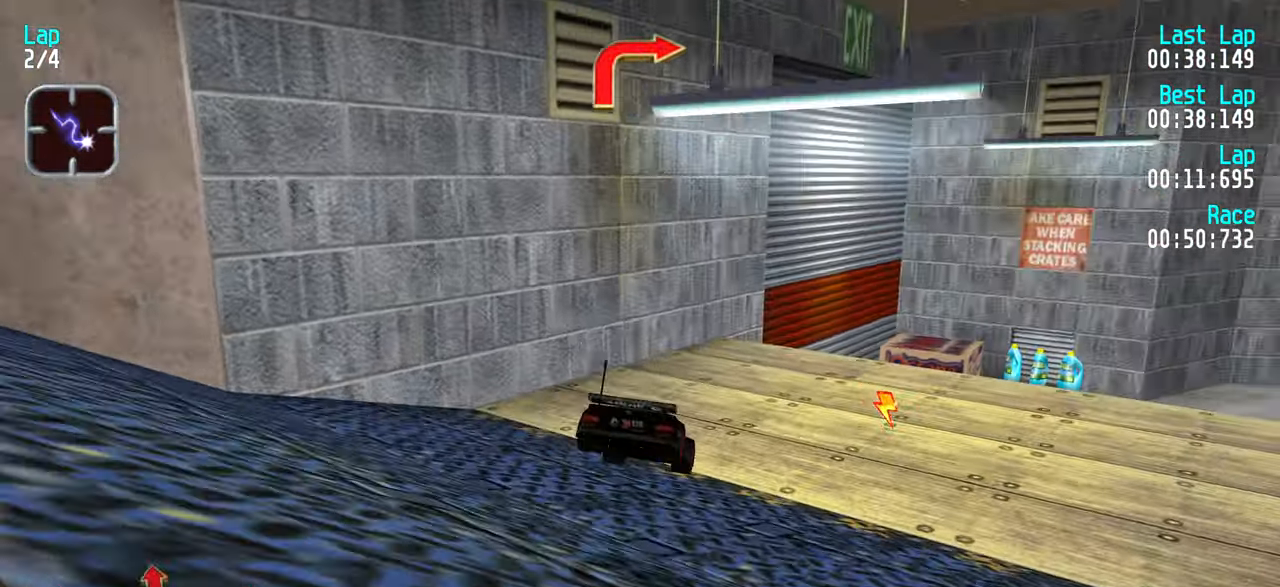
{"keys": ["up"], "events": [[100, "right", "down"], [250, "right", "up"], [333, "right", "down"], [483, "right", "up"]]}
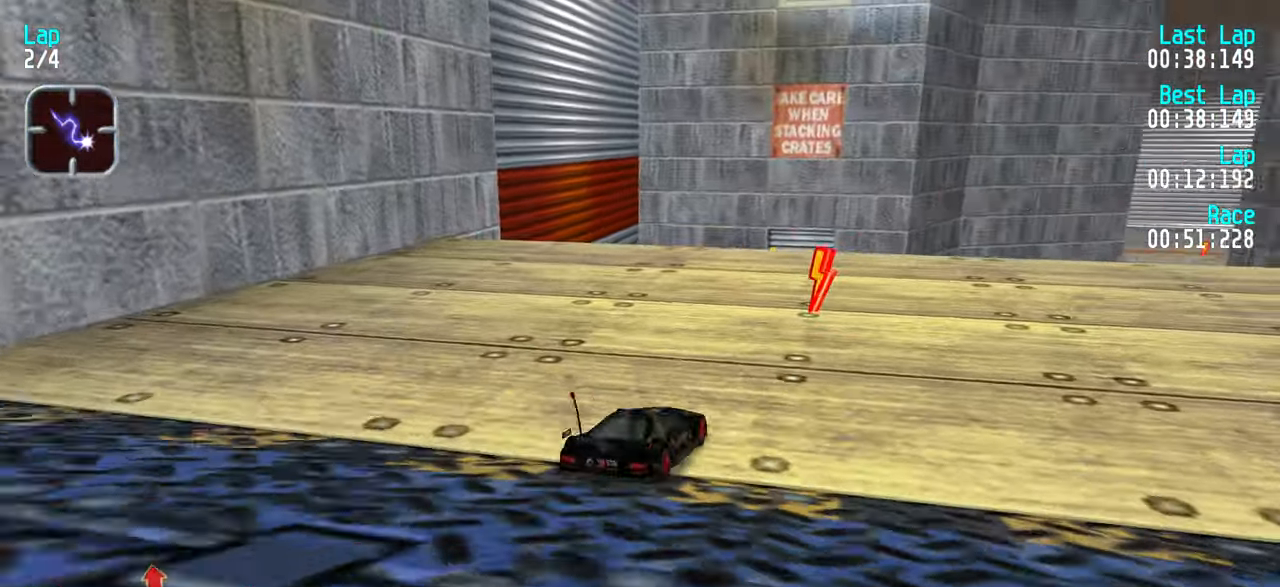
{"keys": ["up"], "events": [[83, "right", "down"], [133, "right", "up"], [266, "right", "down"], [350, "right", "up"], [400, "right", "down"], [500, "right", "up"]]}
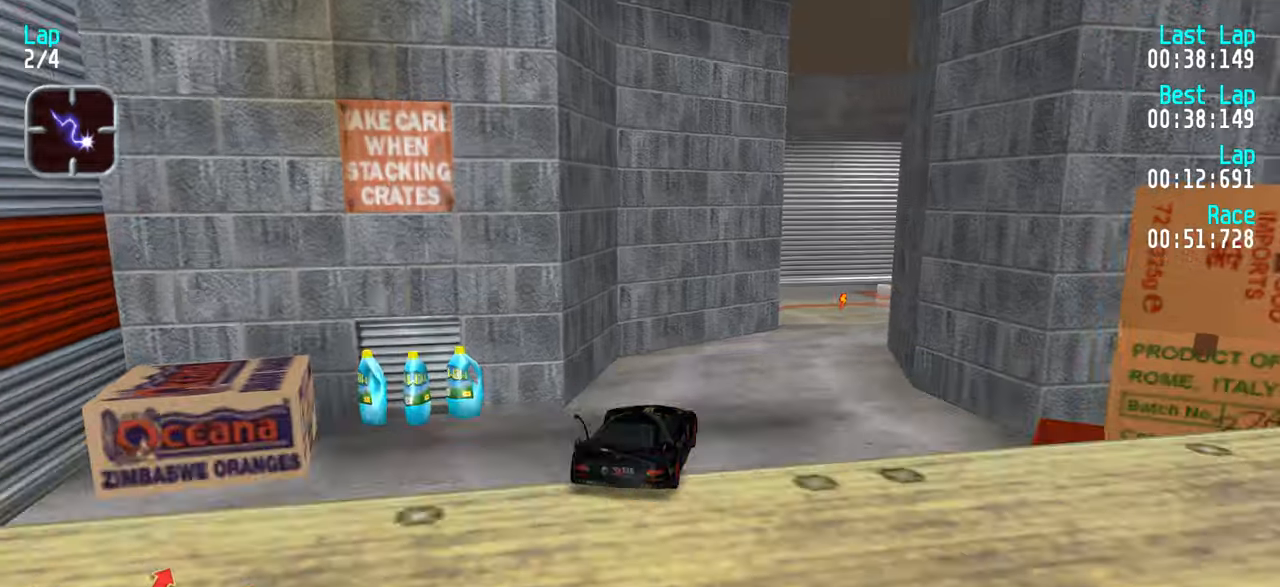
{"keys": ["up"], "events": []}
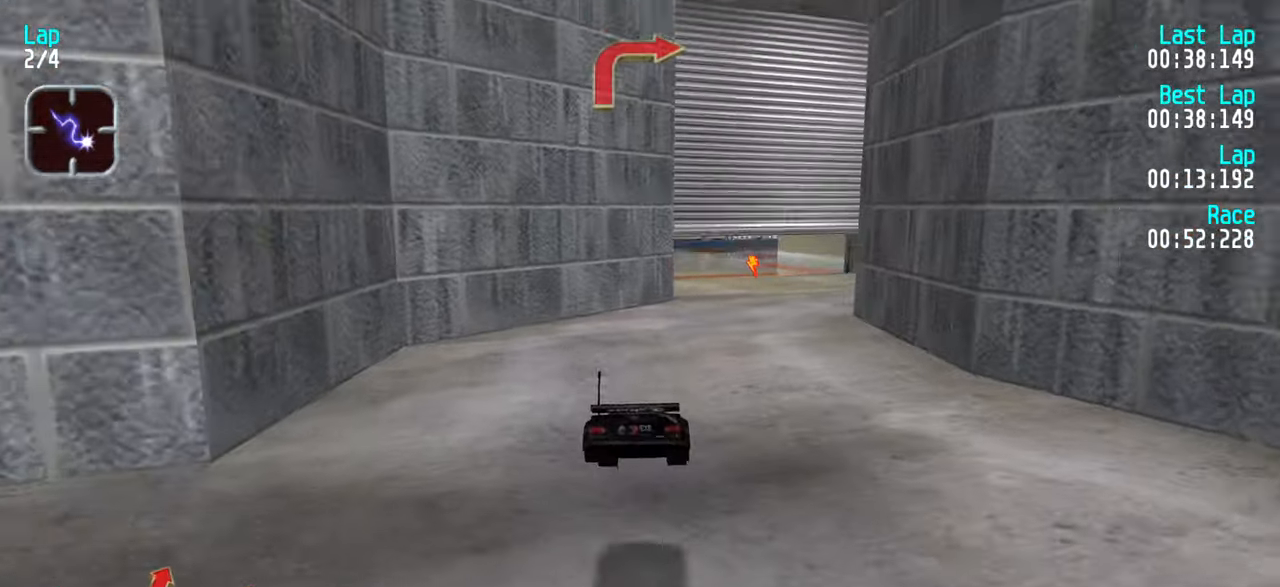
{"keys": ["up"], "events": [[350, "left", "down"], [433, "left", "up"]]}
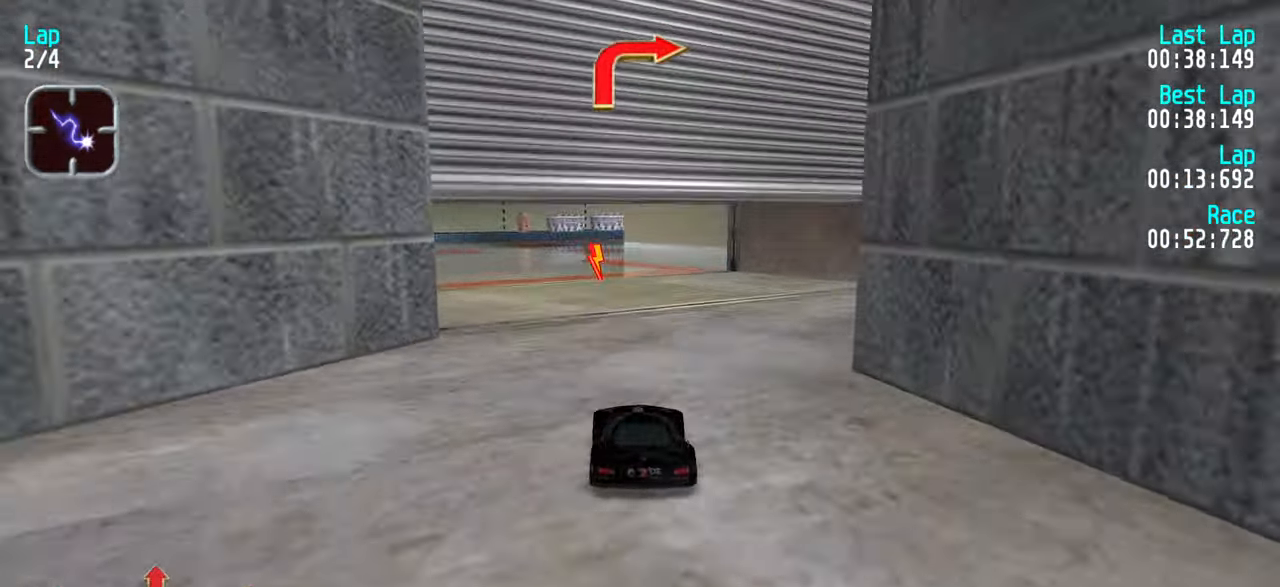
{"keys": ["up"], "events": [[33, "left", "down"], [117, "left", "up"], [367, "right", "down"], [500, "right", "up"]]}
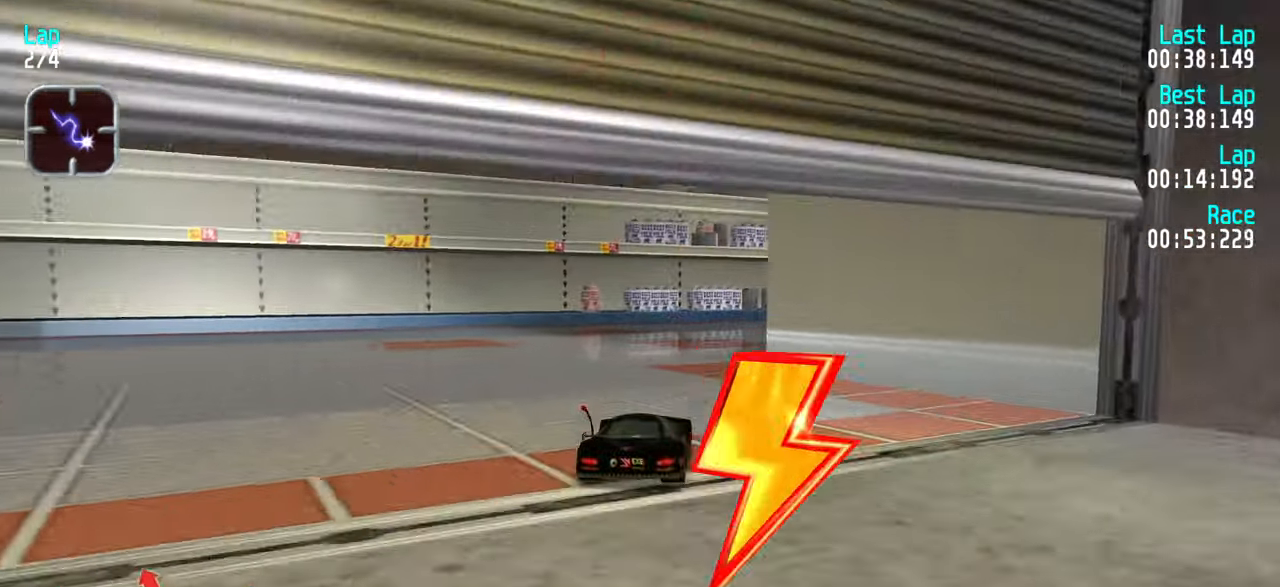
{"keys": ["up"], "events": [[50, "right", "down"], [133, "right", "up"], [233, "right", "down"], [317, "right", "up"]]}
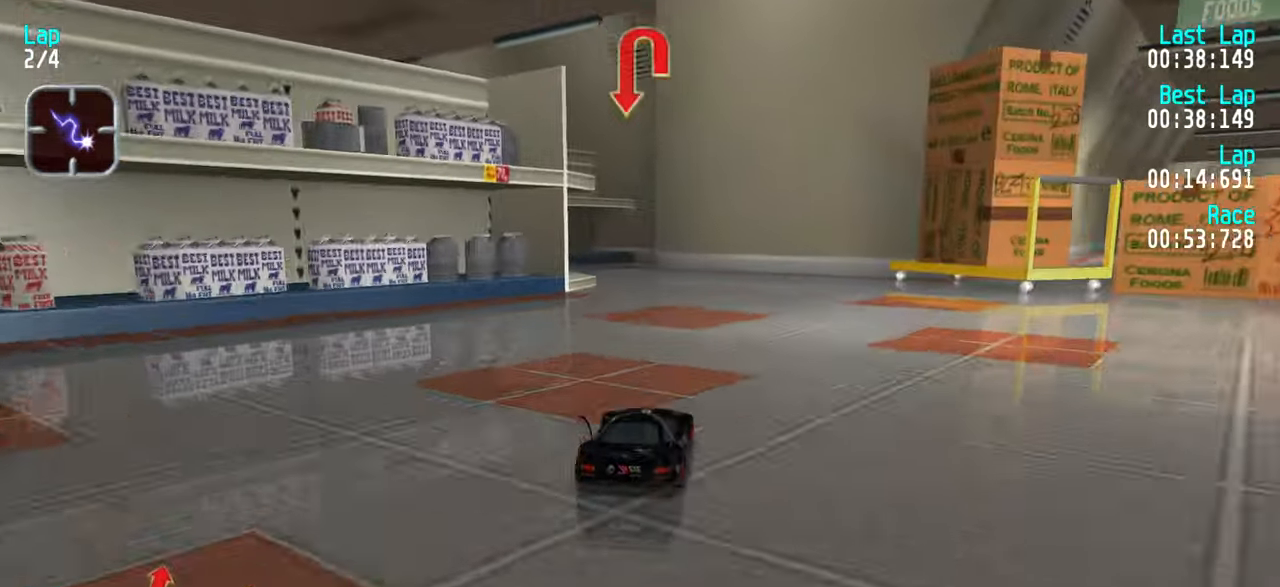
{"keys": ["left"], "events": [[67, "up", "up"], [150, "down", "down"], [250, "left", "down"], [300, "left", "up"], [333, "down", "up"], [383, "left", "down"]]}
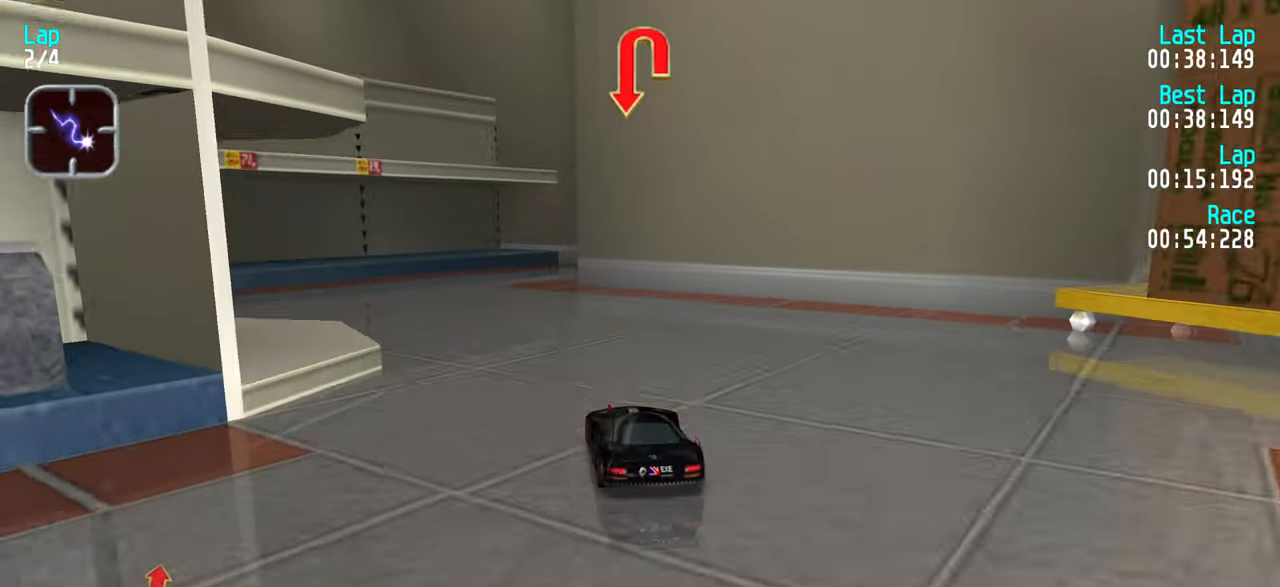
{"keys": ["left", "up"], "events": [[167, "up", "down"], [217, "up", "up"], [300, "up", "down"]]}
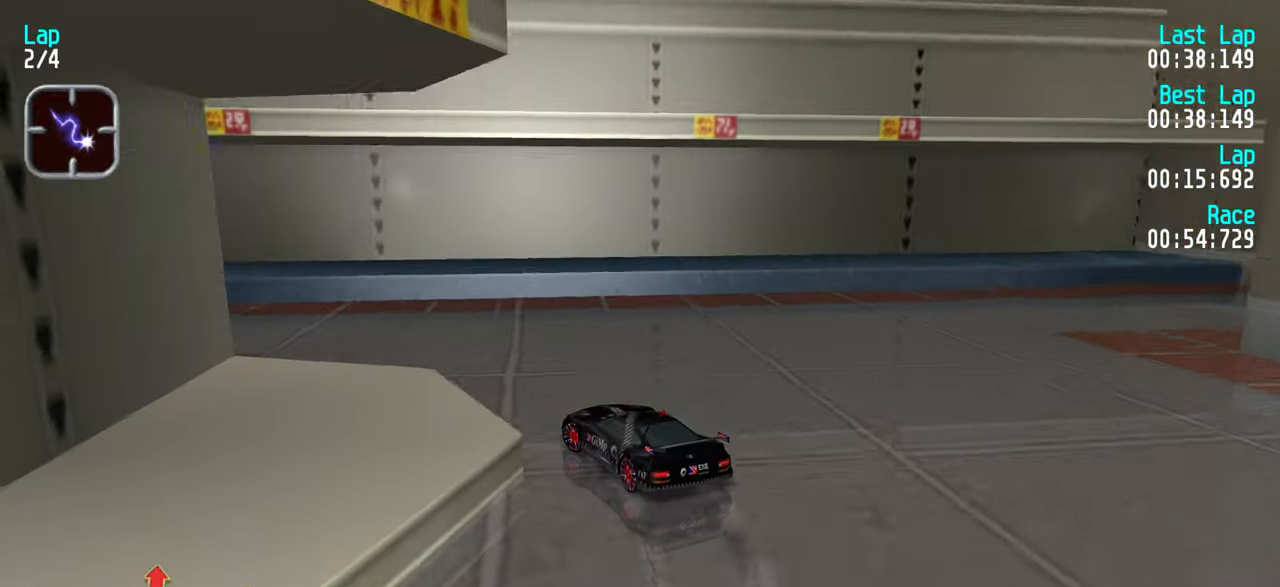
{"keys": ["up"], "events": [[183, "left", "up"], [283, "left", "down"], [417, "left", "up"]]}
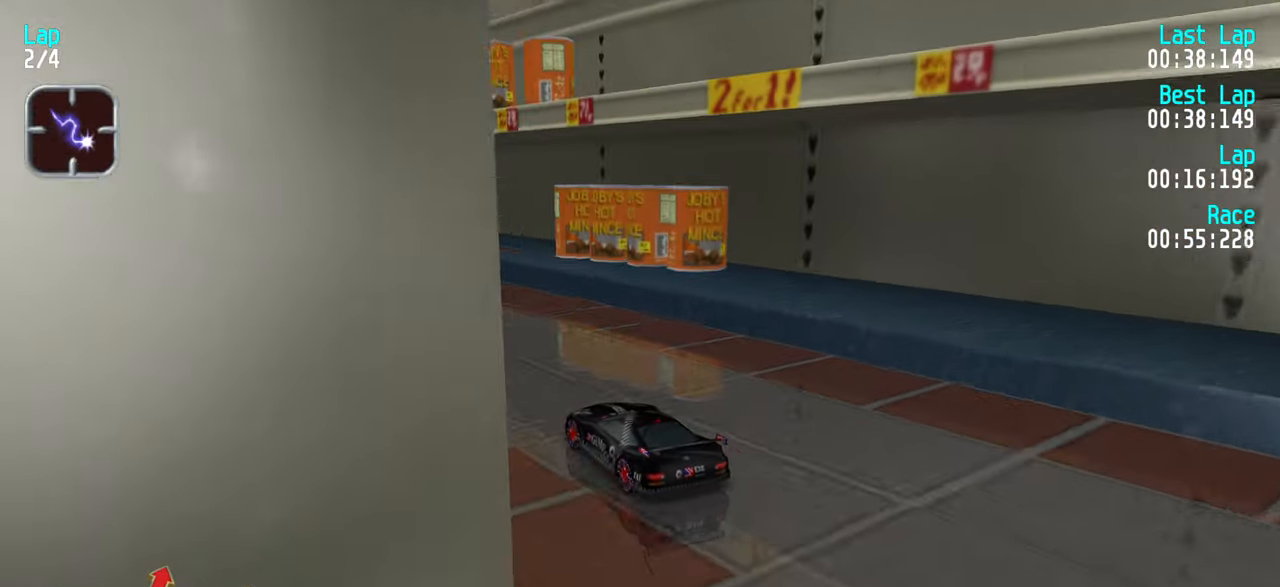
{"keys": ["down"], "events": [[17, "left", "down"], [67, "left", "up"], [433, "up", "up"], [483, "down", "down"]]}